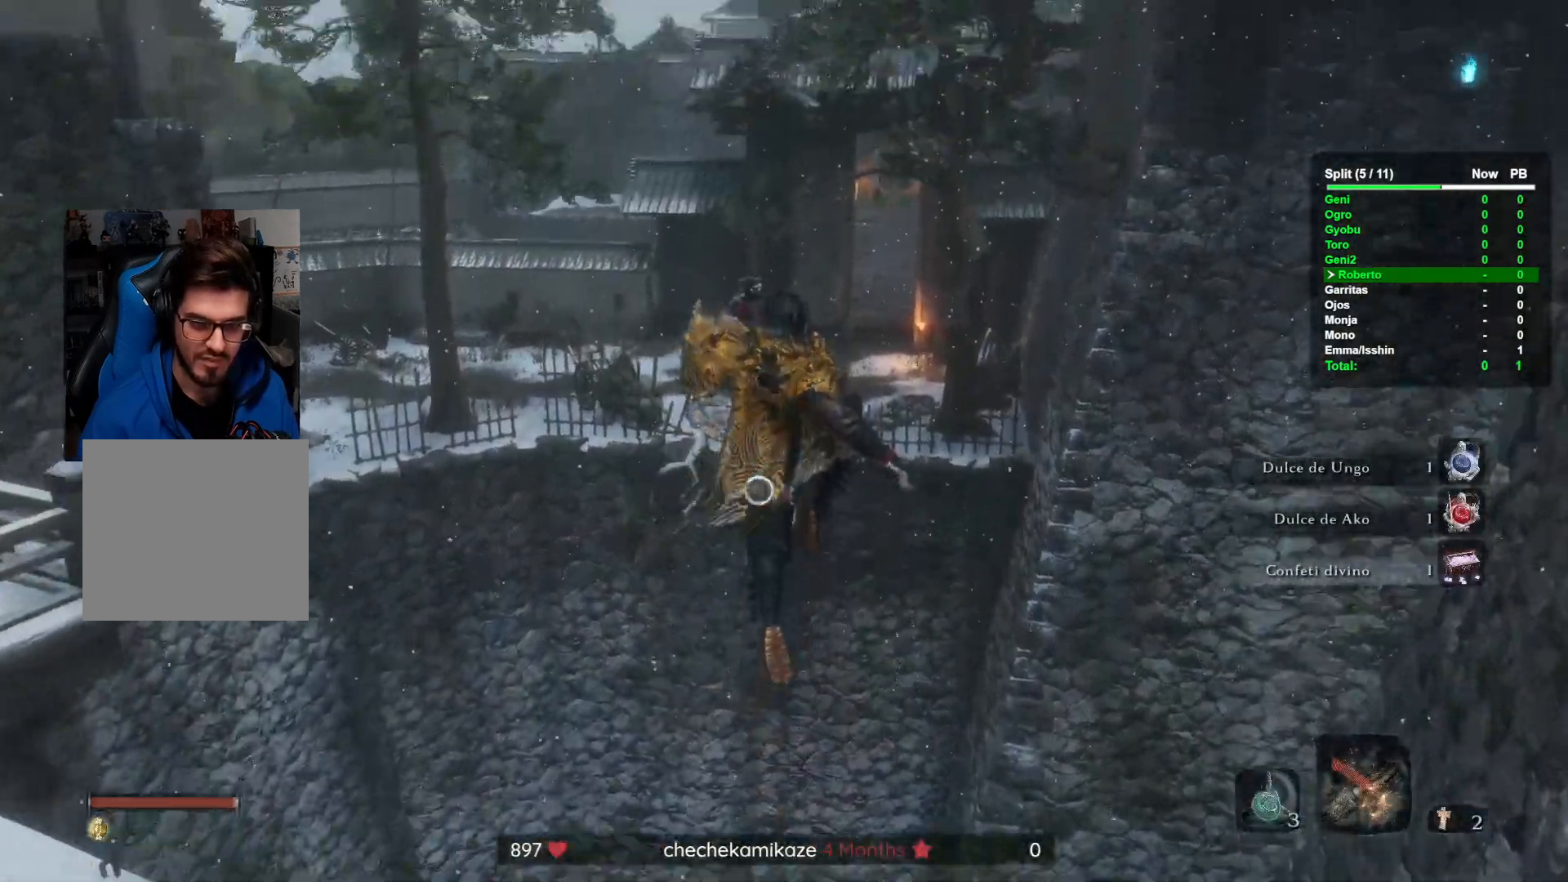
Gameplay with a controller (Xbox layout); each line is a JSON object with the inputs held at the frame after it. "button_events" lists button changes between this image and that frame as [ms after this image, input, new state], when the widget could be followed in between (sticks are given only as held states). Not read: A DPAD_UP L3 R3.
{"buttons": ["B"], "left_stick": "up", "right_stick": "center", "button_events": []}
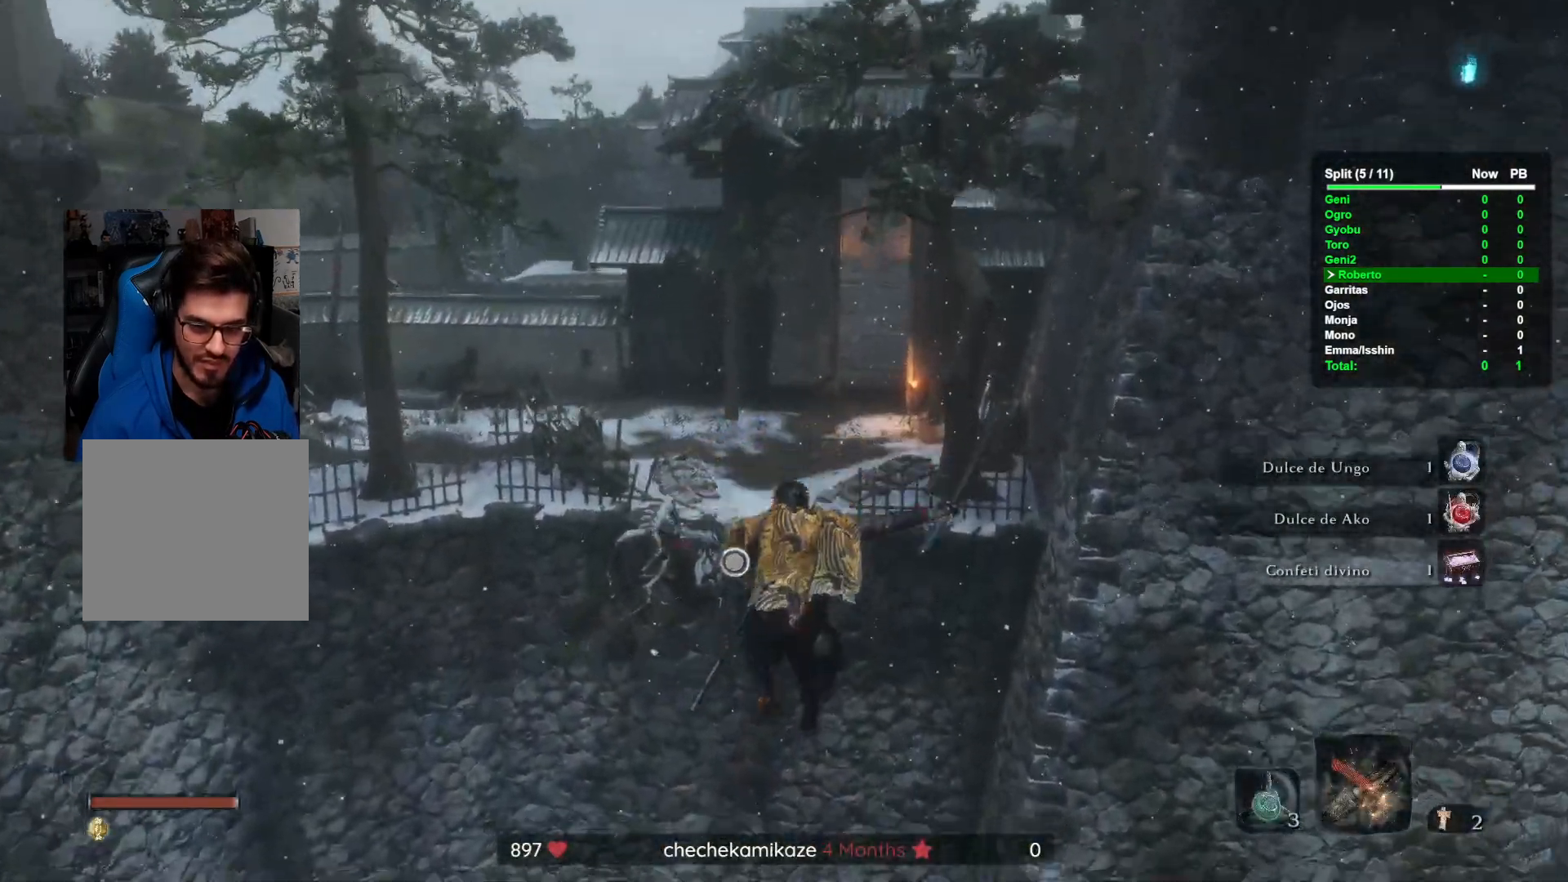
{"buttons": ["B"], "left_stick": "up", "right_stick": "center", "button_events": []}
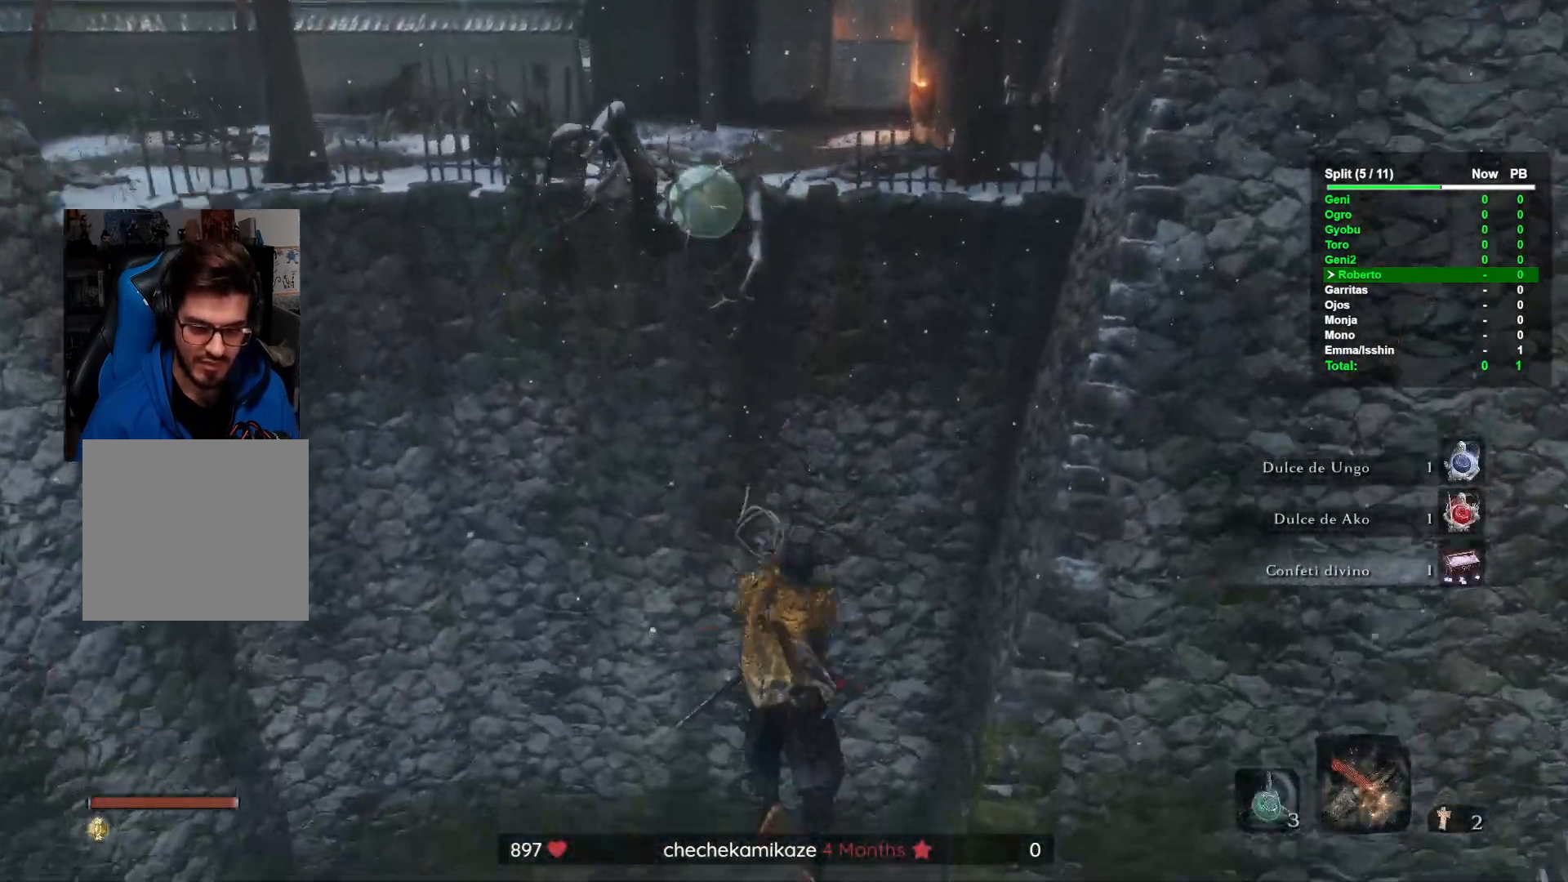
{"buttons": ["B"], "left_stick": "up", "right_stick": "center", "button_events": [[250, "B", "up"], [367, "B", "down"]]}
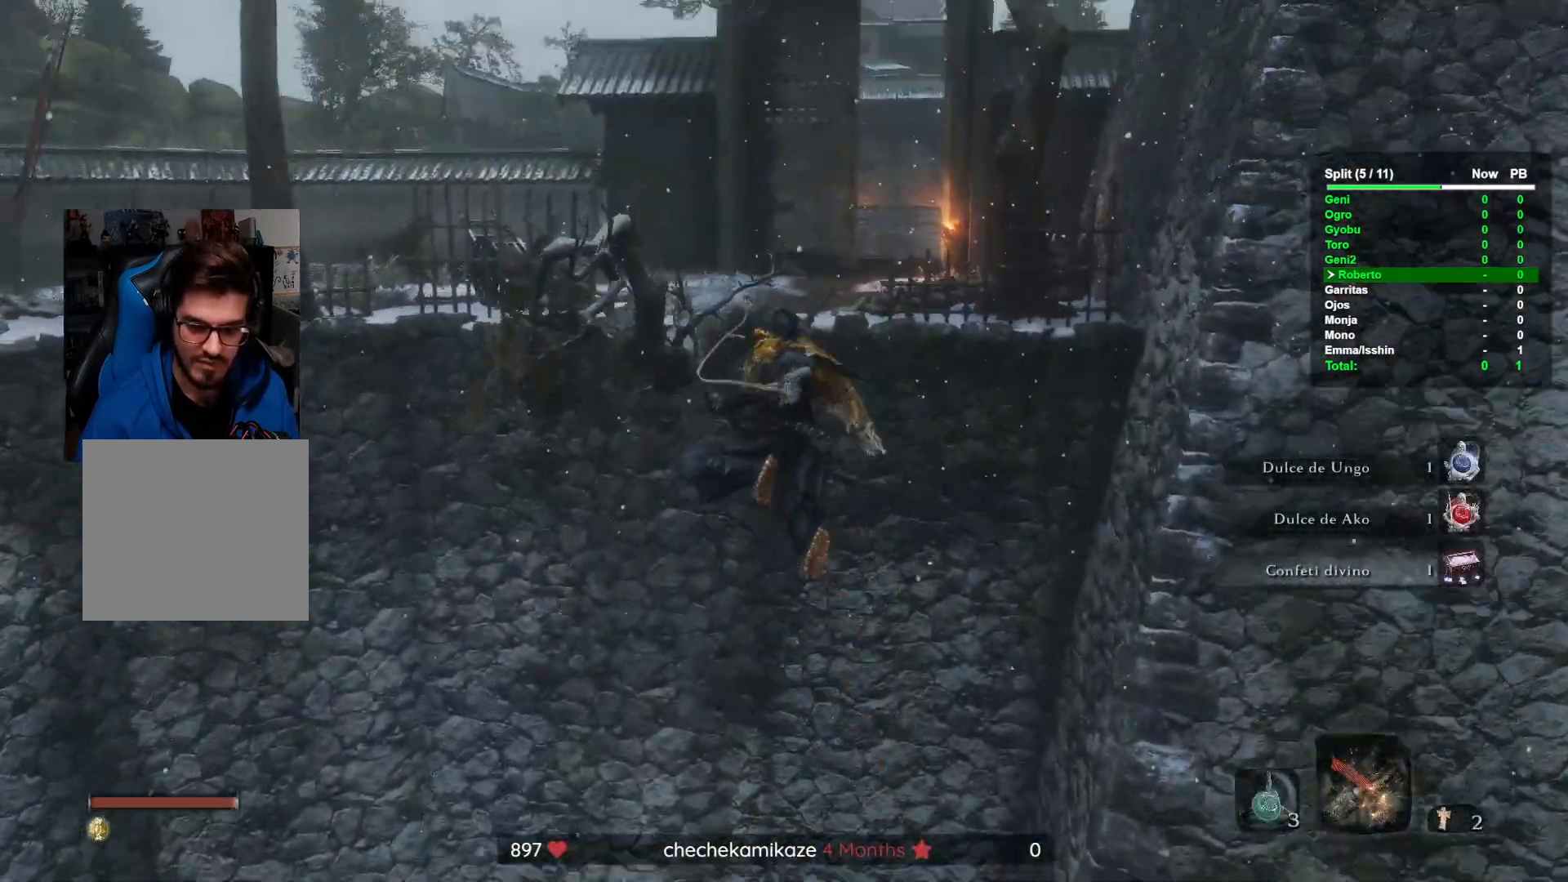
{"buttons": ["B"], "left_stick": "up", "right_stick": "center"}